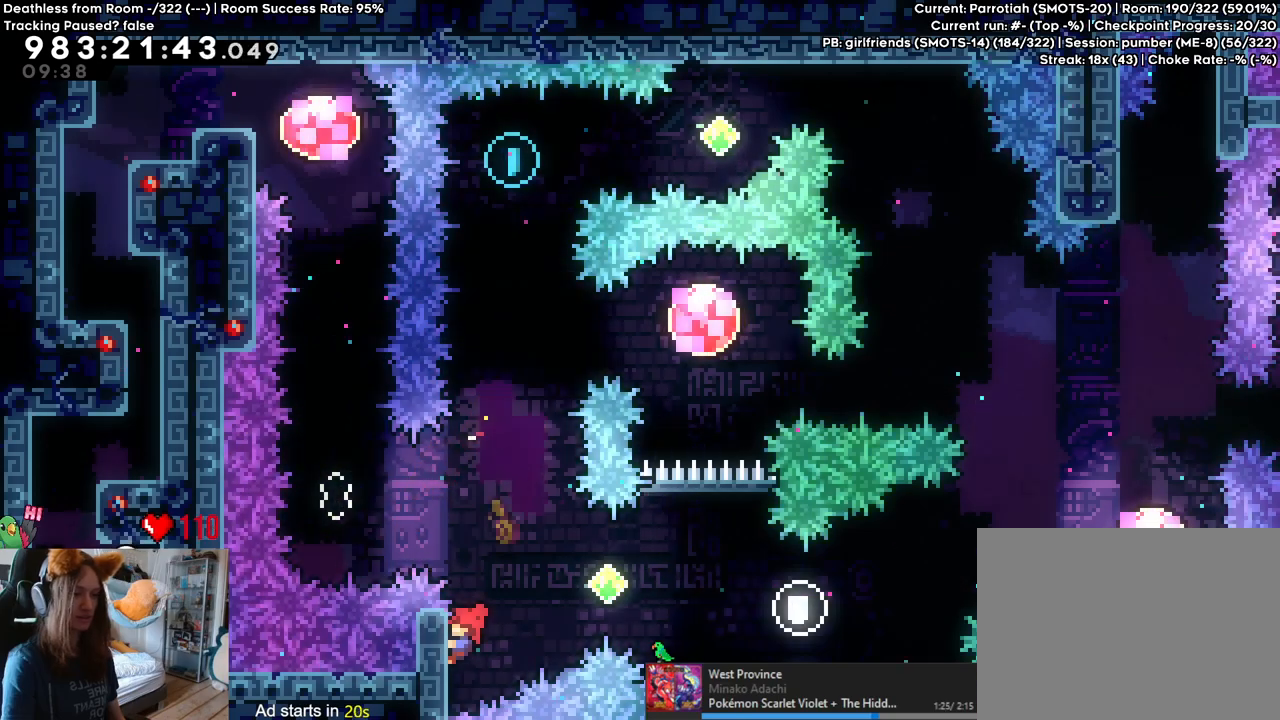
Gameplay with a controller (Nintendo layout); each line is a JSON object with the inputs held at the frame after it (dt_ms = milliseconds from this image to that frame). "events" lists button and stick changes between this image and that frame as [ms after this image, input, new state], when the widget could be followed in between. Not read: HOME L3 R1 R3.
{"dt_ms": 500, "buttons": ["L2"], "left_stick": "left", "right_stick": "center"}
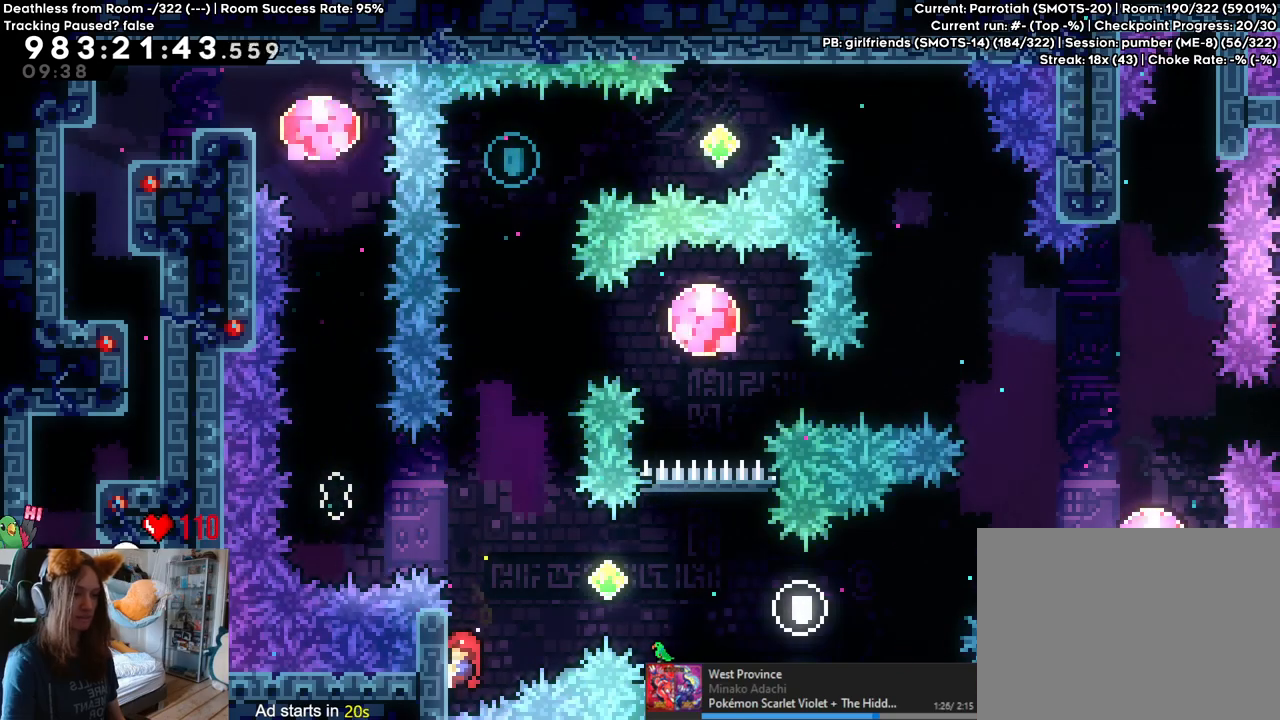
{"dt_ms": 1000, "buttons": ["Y"], "left_stick": "left", "right_stick": "center"}
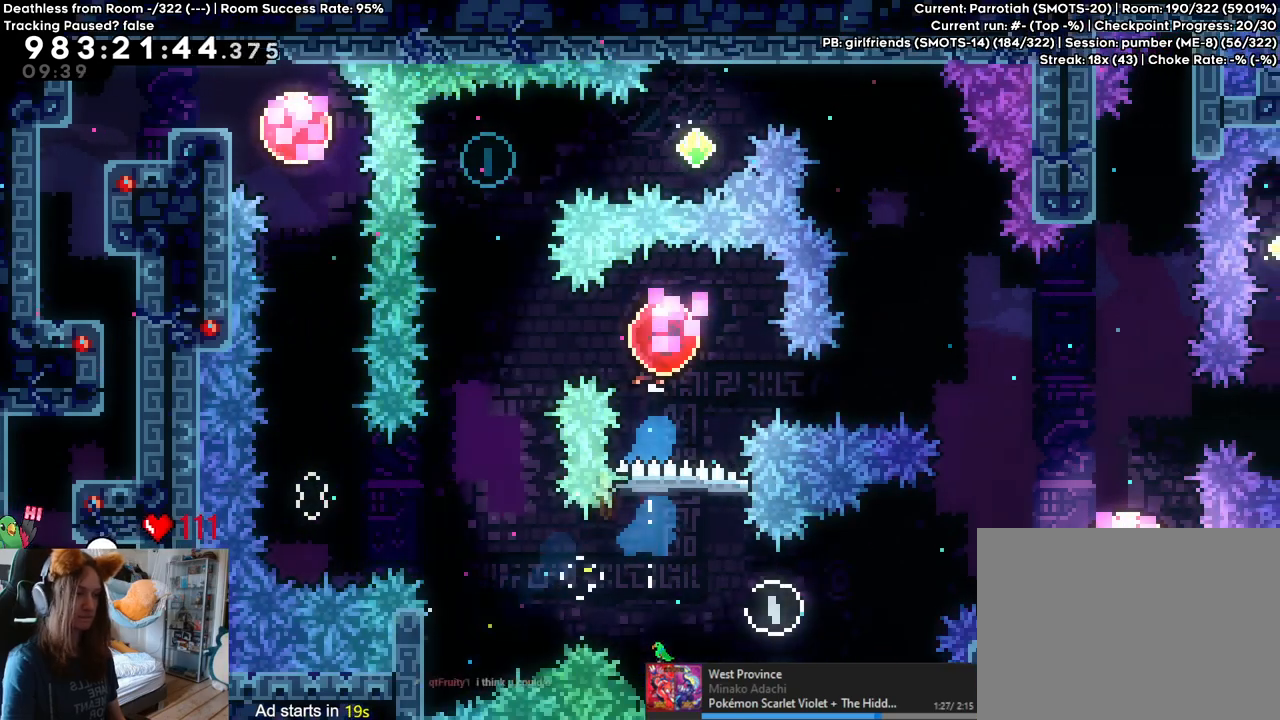
{"dt_ms": 500, "buttons": ["Y"], "left_stick": "right", "right_stick": "center"}
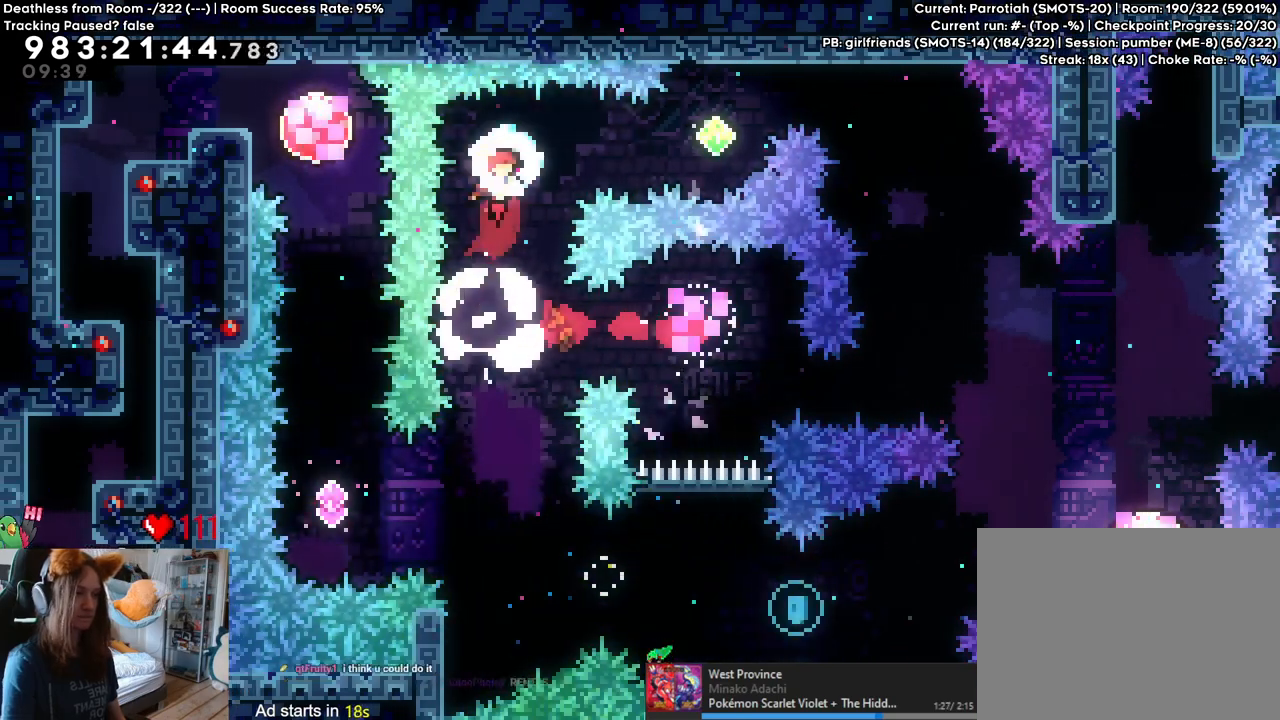
{"dt_ms": 500, "buttons": ["L2"], "left_stick": "up-right", "right_stick": "center"}
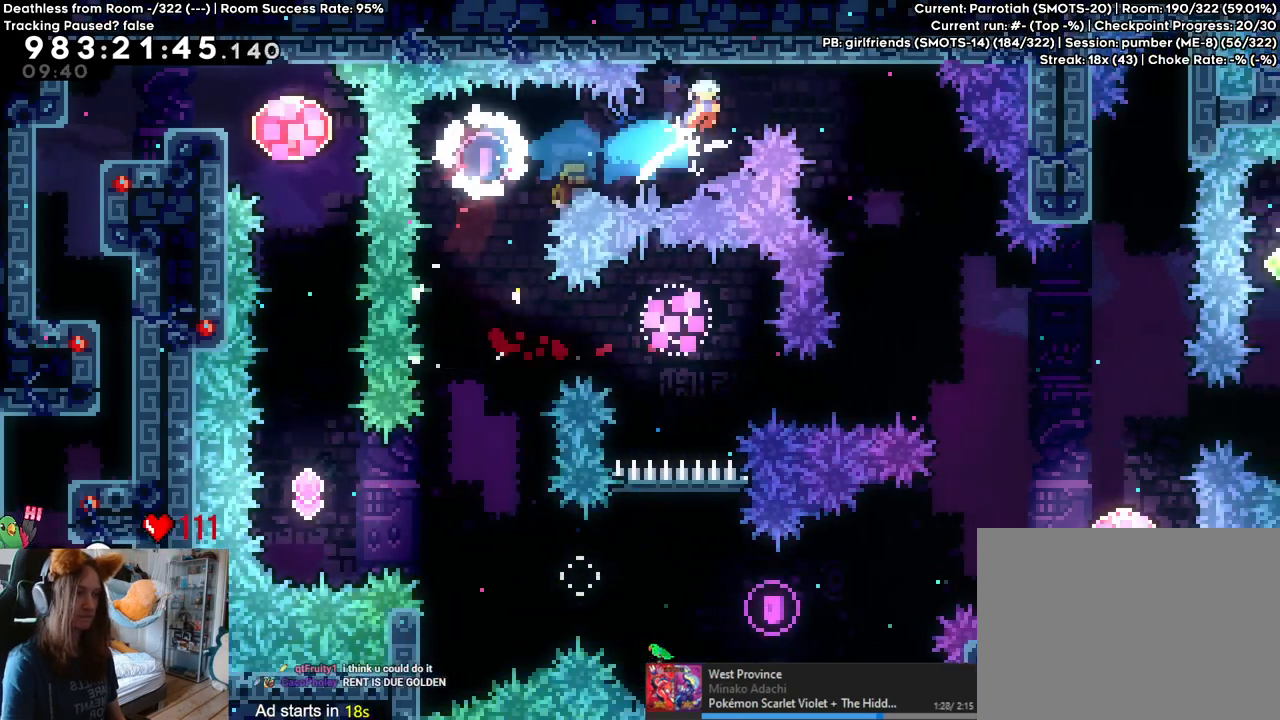
{"dt_ms": 500, "buttons": [], "left_stick": "right", "right_stick": "center", "events": [[50, "L2", "up"], [67, "left_stick", "right"]]}
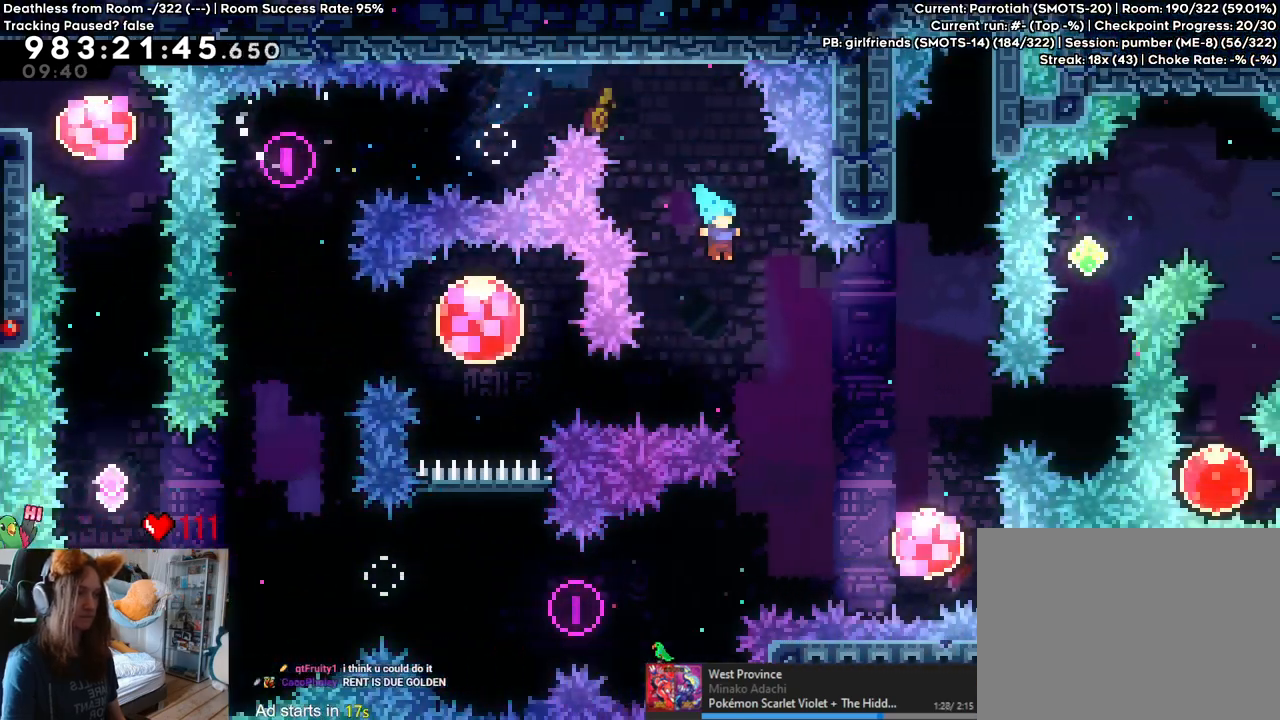
{"dt_ms": 500, "buttons": [], "left_stick": "up", "right_stick": "center", "events": [[483, "left_stick", "up"]]}
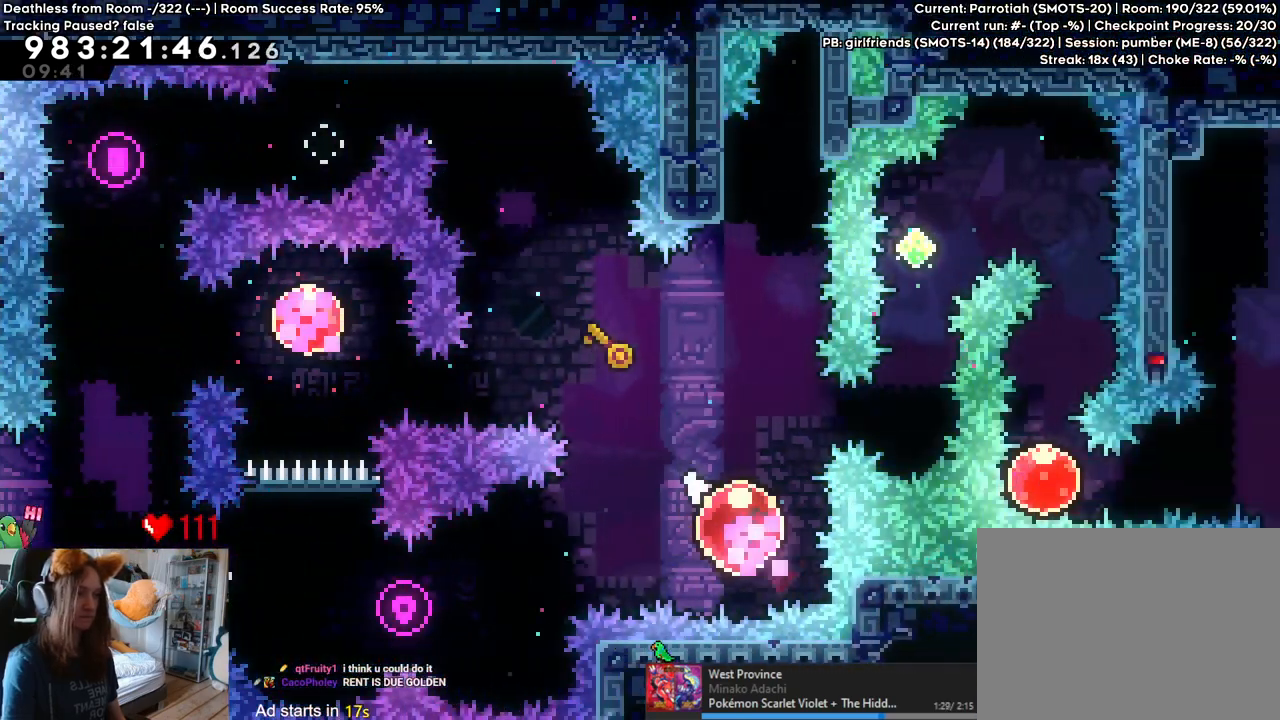
{"dt_ms": 500, "buttons": ["B"], "left_stick": "center", "right_stick": "center", "events": [[50, "Y", "down"], [200, "Y", "up"], [283, "left_stick", "center"], [483, "B", "down"]]}
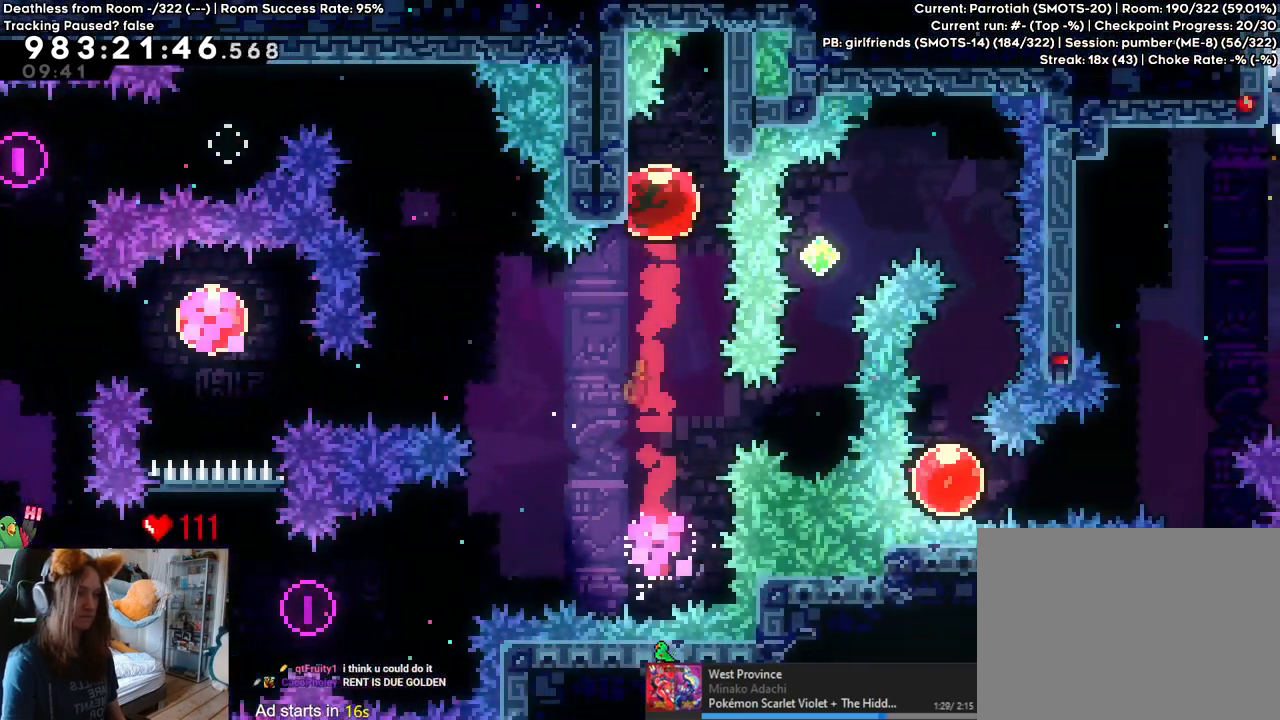
{"dt_ms": 500, "buttons": [], "left_stick": "right", "right_stick": "center", "events": [[133, "left_stick", "right"], [333, "B", "up"]]}
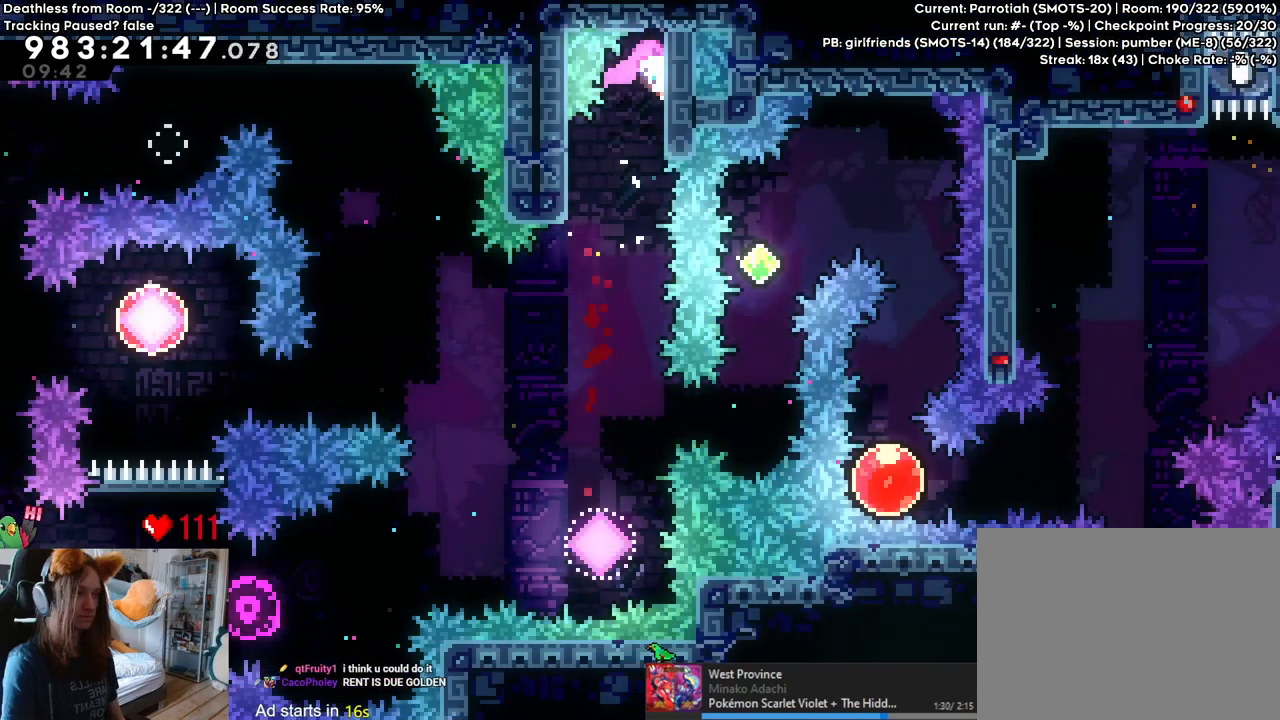
{"dt_ms": 500, "buttons": [], "left_stick": "up", "right_stick": "center", "events": [[150, "left_stick", "left"], [383, "left_stick", "up-left"], [483, "left_stick", "up"]]}
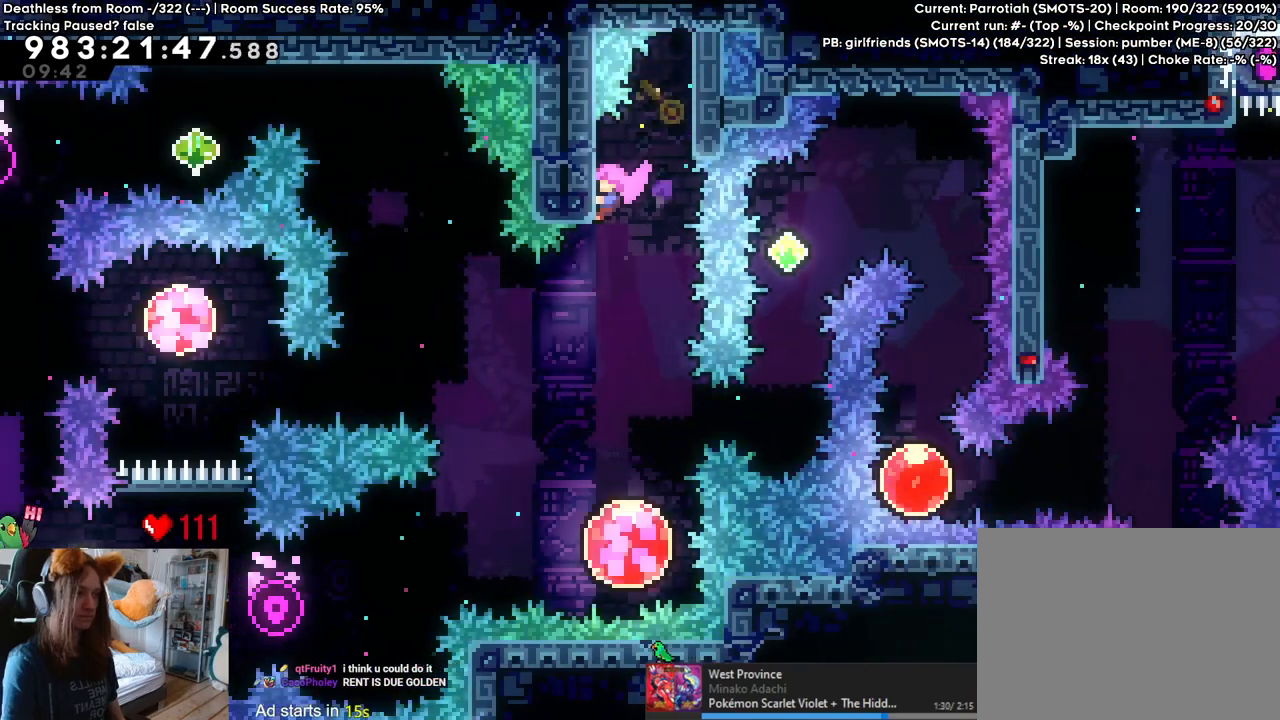
{"dt_ms": 500, "buttons": [], "left_stick": "left", "right_stick": "center", "events": [[150, "left_stick", "left"]]}
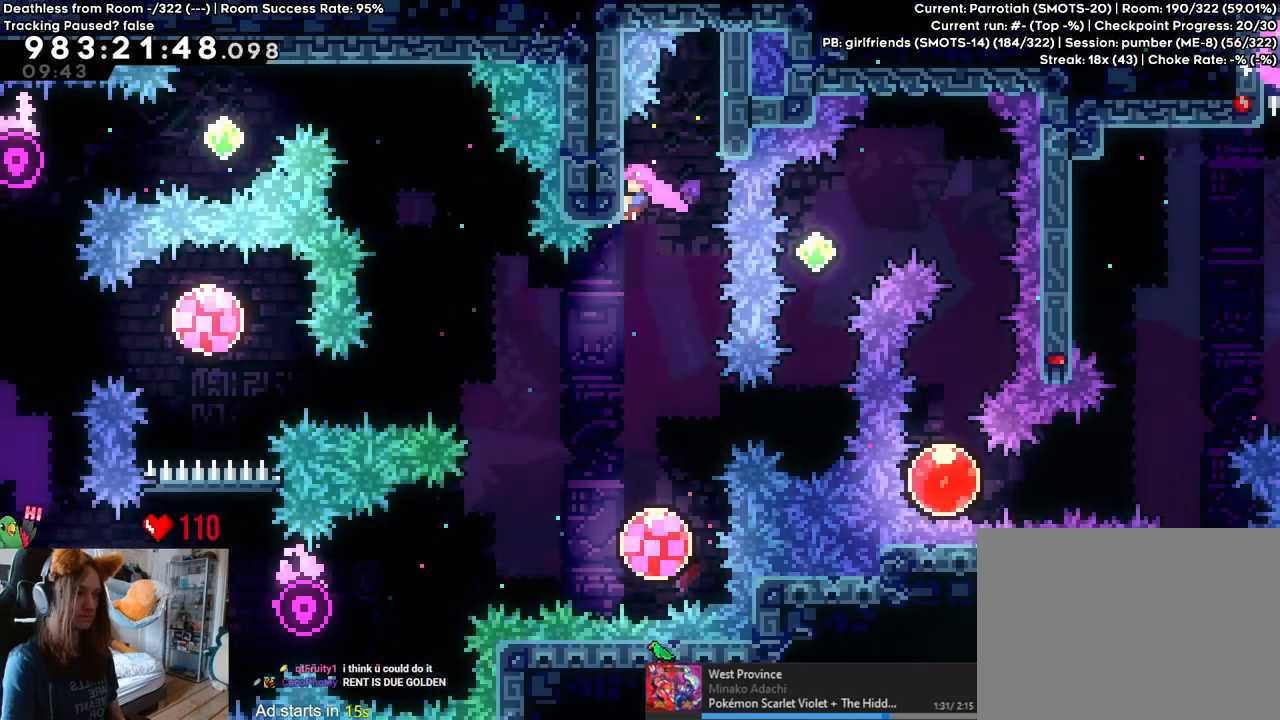
{"dt_ms": 500, "buttons": ["Y", "L2"], "left_stick": "right", "right_stick": "center", "events": [[17, "left_stick", "center"], [67, "L2", "down"], [383, "left_stick", "right"], [433, "Y", "down"]]}